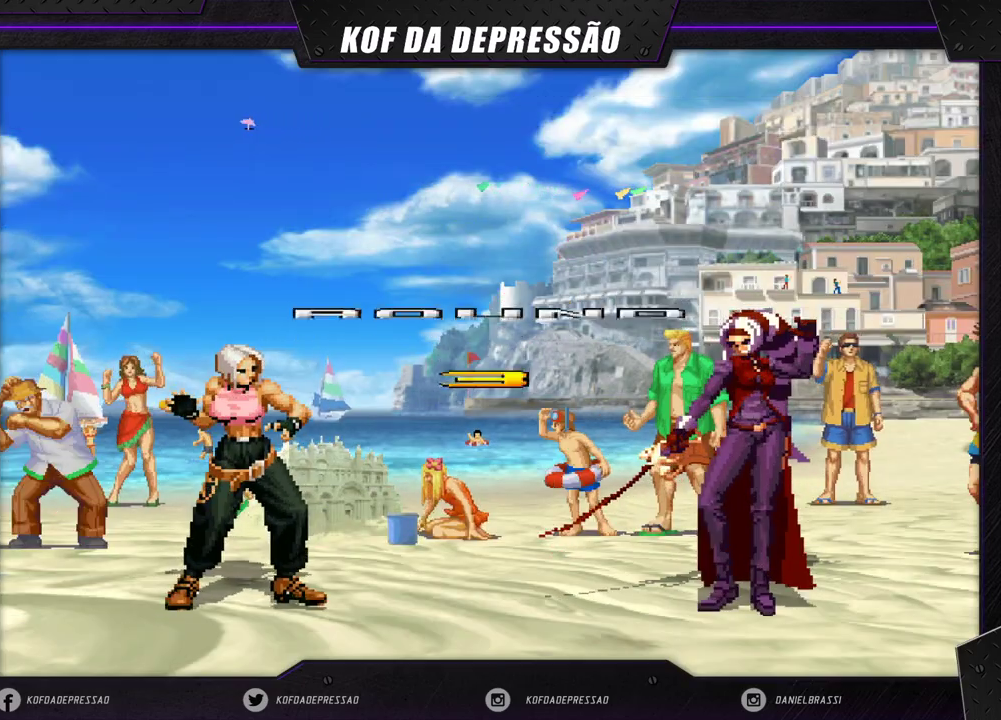
Gameplay with a controller (arcade stick); each line is a JSON object with the inputs held at the frame after it (dt_ms = milliseconds from this image to that frame). "events" lists button and stick changes between this image and that frame as [ms after this image, input, new state], when the widget could be followed in between. Not read: L3 R3 SQUARE TRIANGLE.
{"dt_ms": 500, "buttons": ["CROSS", "L2"], "left_stick": "center", "events": [[183, "L2", "down"], [200, "L2", "up"], [233, "CROSS", "down"], [267, "L2", "down"], [300, "L2", "up"], [417, "L2", "down"]]}
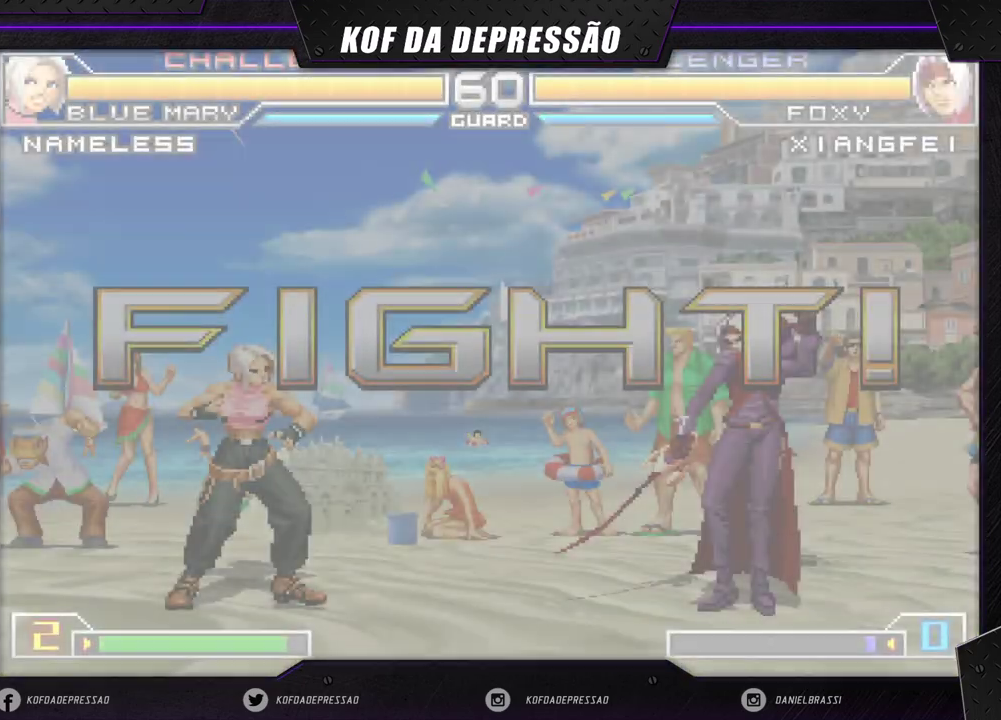
{"dt_ms": 500, "buttons": [], "left_stick": "center", "events": [[167, "L2", "up"], [183, "CROSS", "up"], [367, "CROSS", "down"], [383, "CROSS", "up"]]}
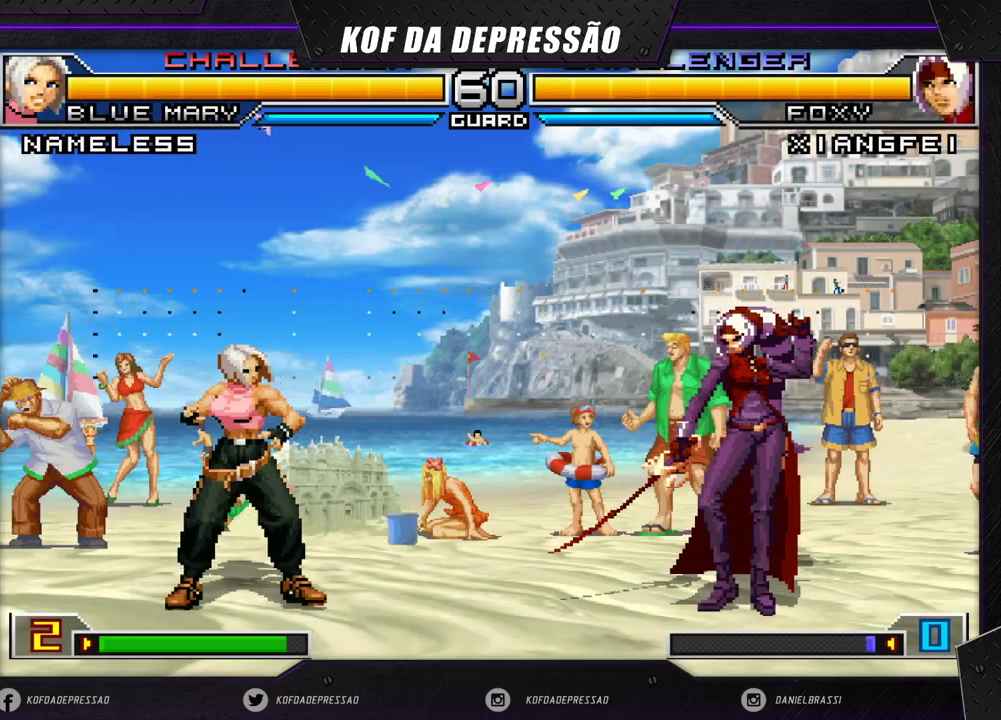
{"dt_ms": 500, "buttons": [], "left_stick": "left", "events": [[150, "CROSS", "down"], [150, "R1", "down"], [233, "CROSS", "up"], [233, "R1", "up"], [233, "left_stick", "right"], [283, "left_stick", "down"], [383, "left_stick", "left"]]}
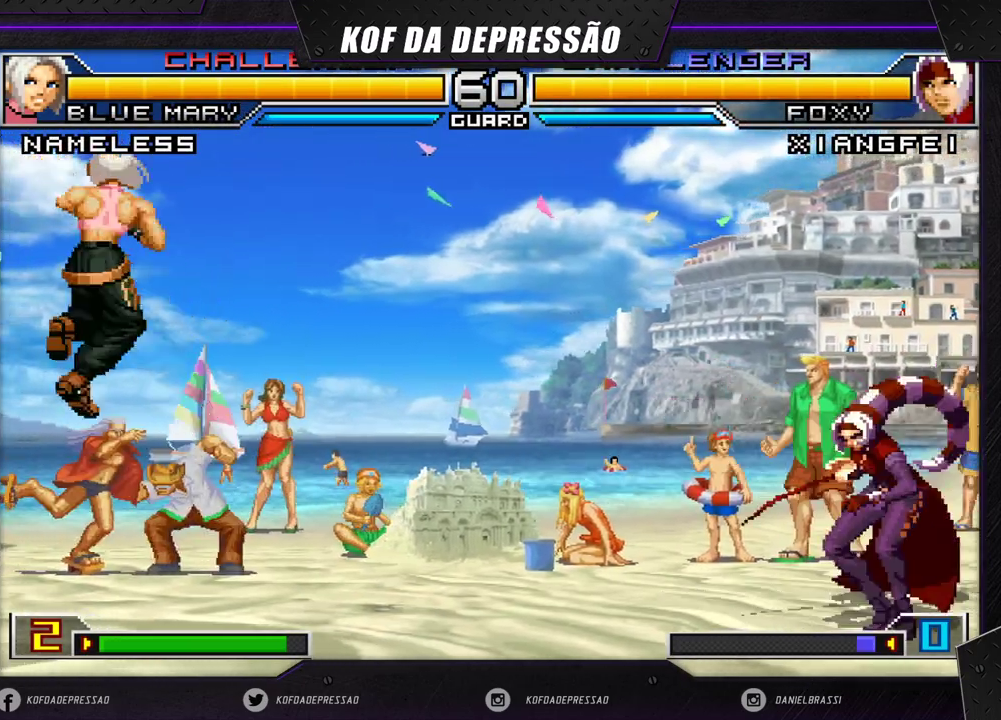
{"dt_ms": 500, "buttons": [], "left_stick": "center", "events": [[100, "left_stick", "center"]]}
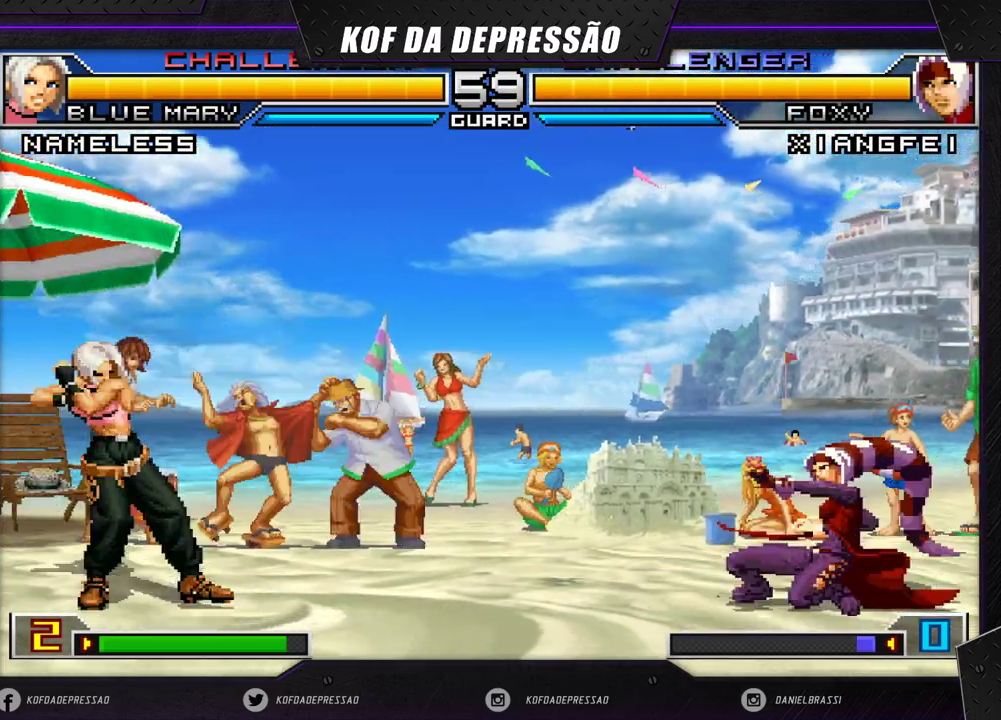
{"dt_ms": 500, "buttons": ["CROSS"], "left_stick": "up-left", "events": [[117, "left_stick", "down-right"], [283, "left_stick", "up-left"], [500, "CROSS", "down"]]}
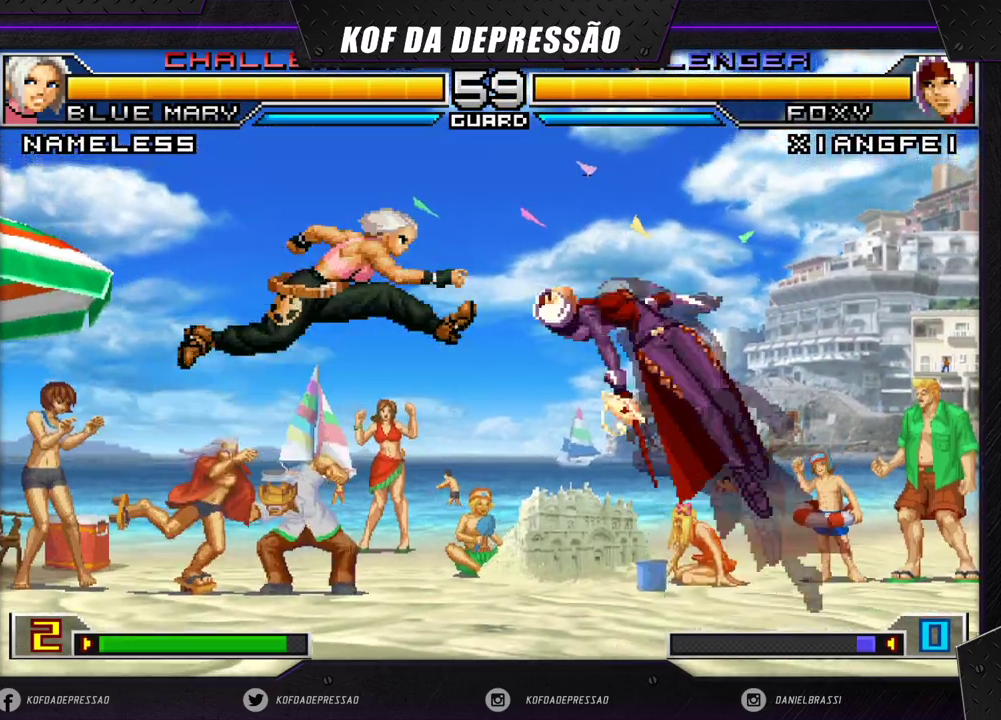
{"dt_ms": 500, "buttons": [], "left_stick": "center", "events": [[17, "R1", "down"], [83, "CROSS", "up"], [83, "R1", "up"], [133, "left_stick", "center"]]}
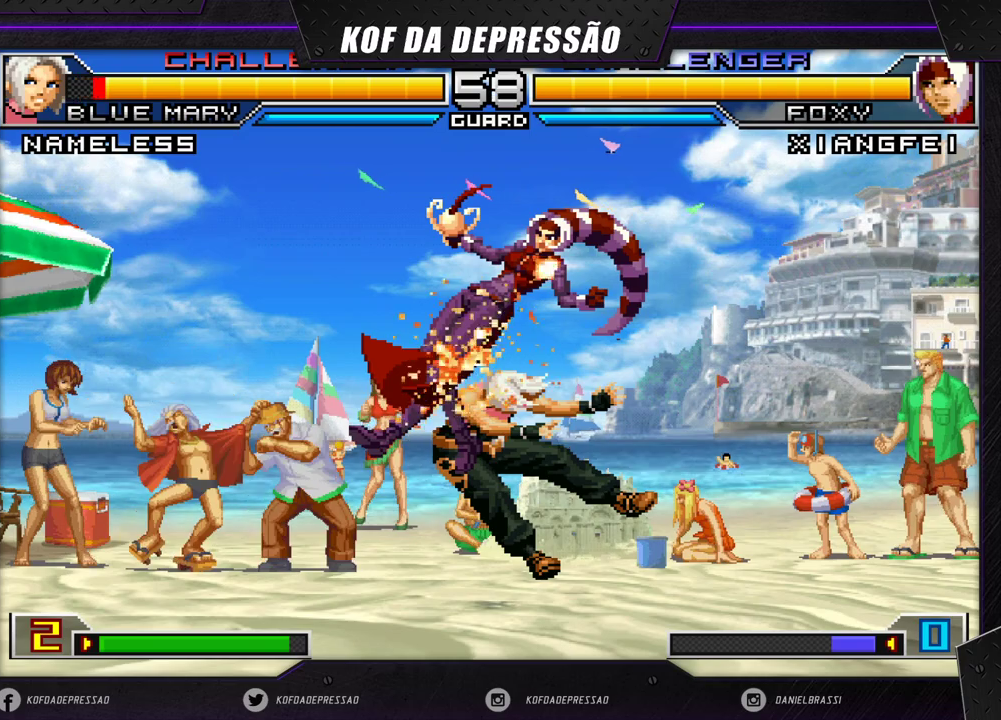
{"dt_ms": 500, "buttons": [], "left_stick": "center", "events": [[67, "left_stick", "left"], [483, "left_stick", "center"]]}
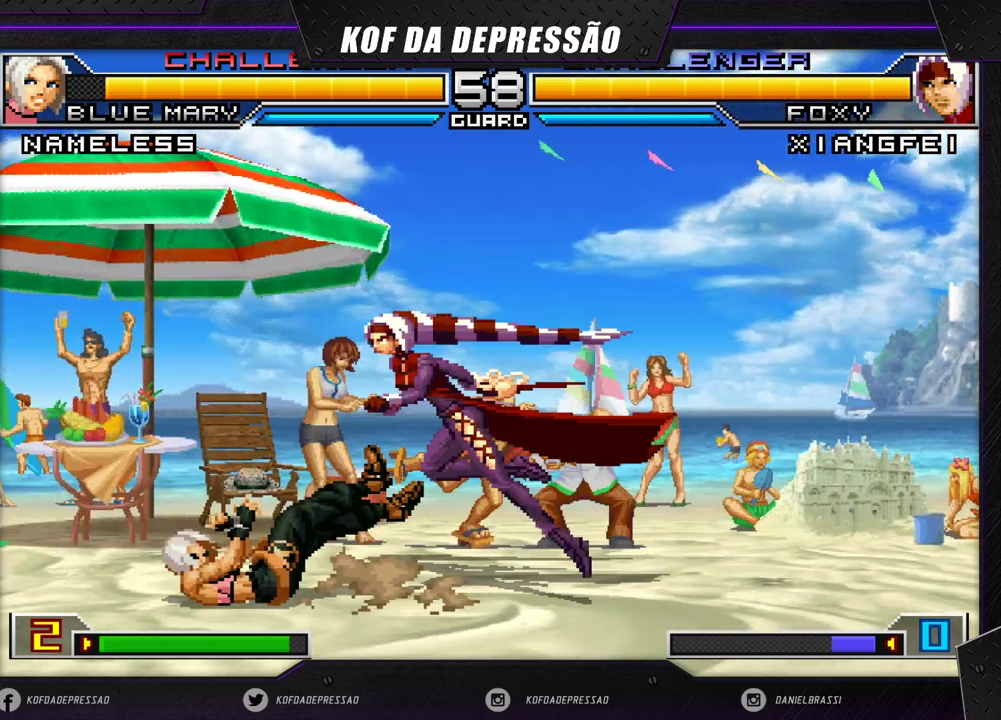
{"dt_ms": 500, "buttons": [], "left_stick": "center", "events": []}
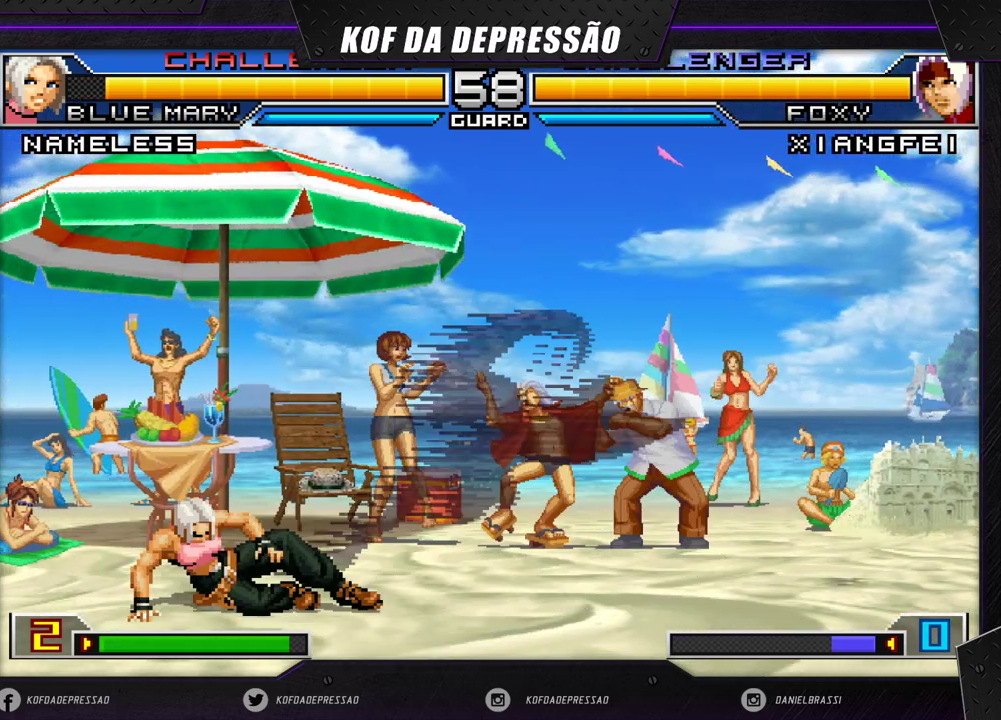
{"dt_ms": 500, "buttons": [], "left_stick": "down", "events": [[200, "left_stick", "down"]]}
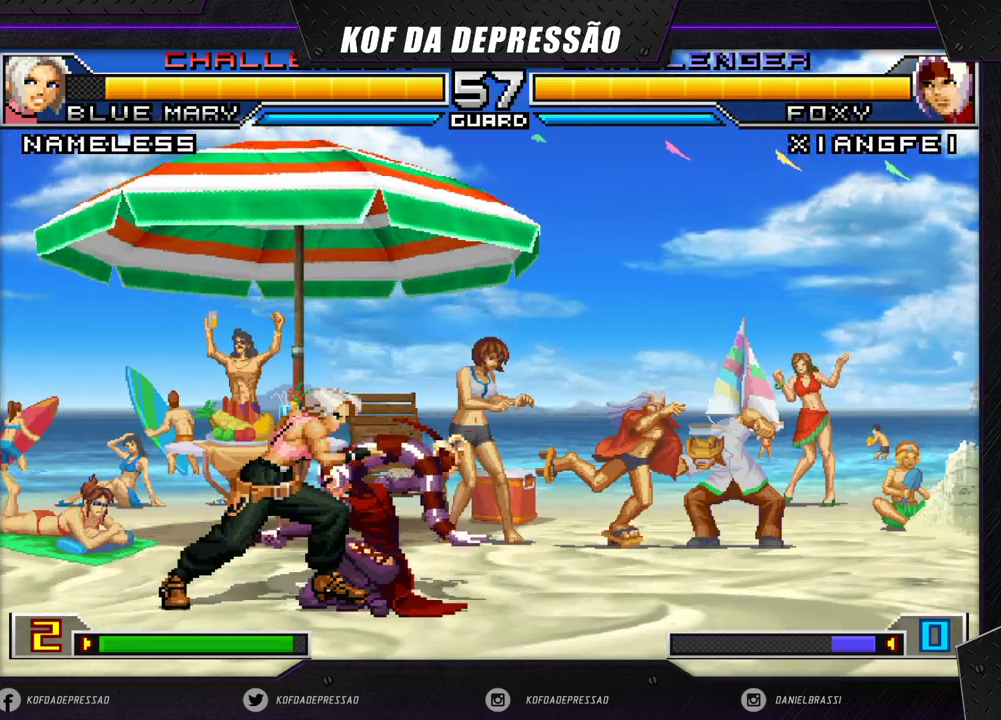
{"dt_ms": 500, "buttons": [], "left_stick": "center", "events": [[150, "left_stick", "center"], [200, "left_stick", "right"], [350, "left_stick", "center"]]}
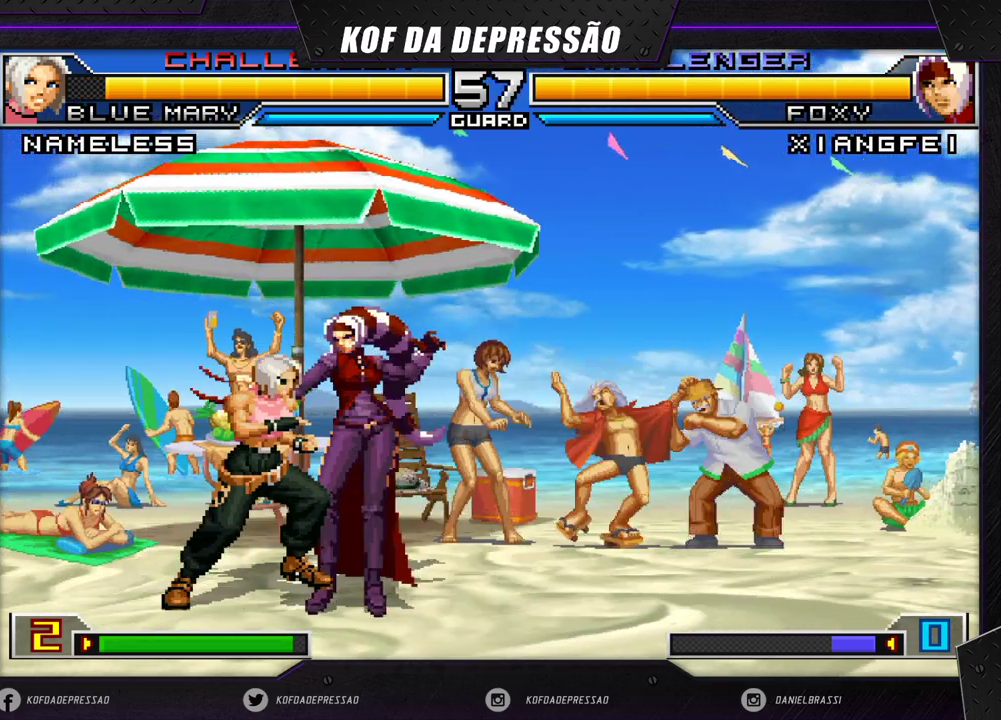
{"dt_ms": 500, "buttons": [], "left_stick": "down-right", "events": [[83, "left_stick", "down-right"]]}
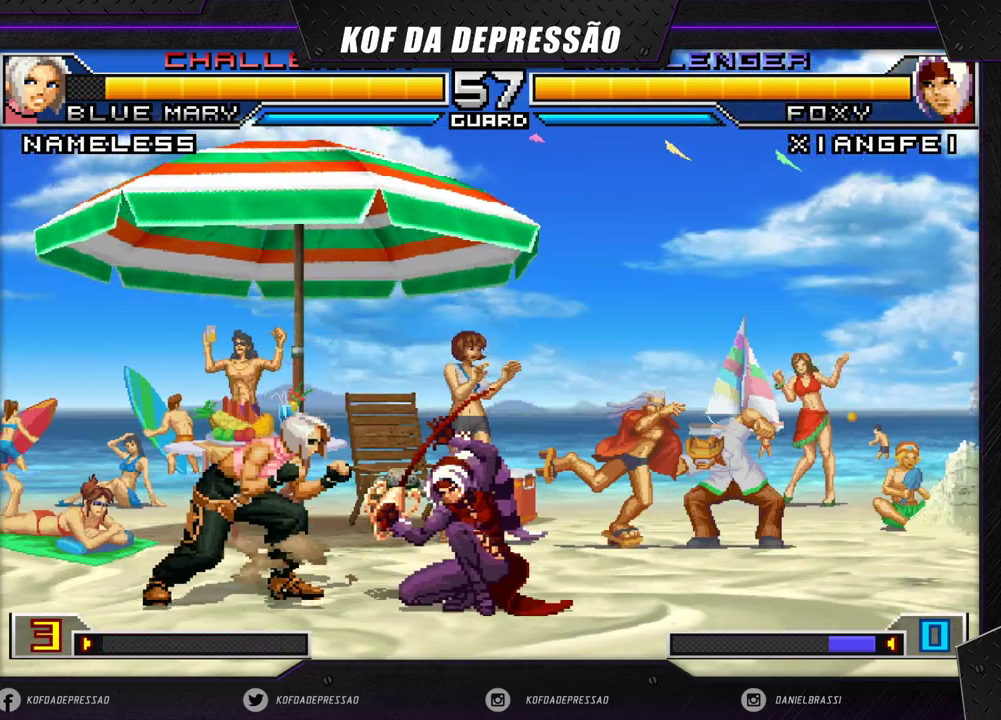
{"dt_ms": 500, "buttons": ["R1"], "left_stick": "left", "events": [[433, "left_stick", "left"], [483, "R1", "down"]]}
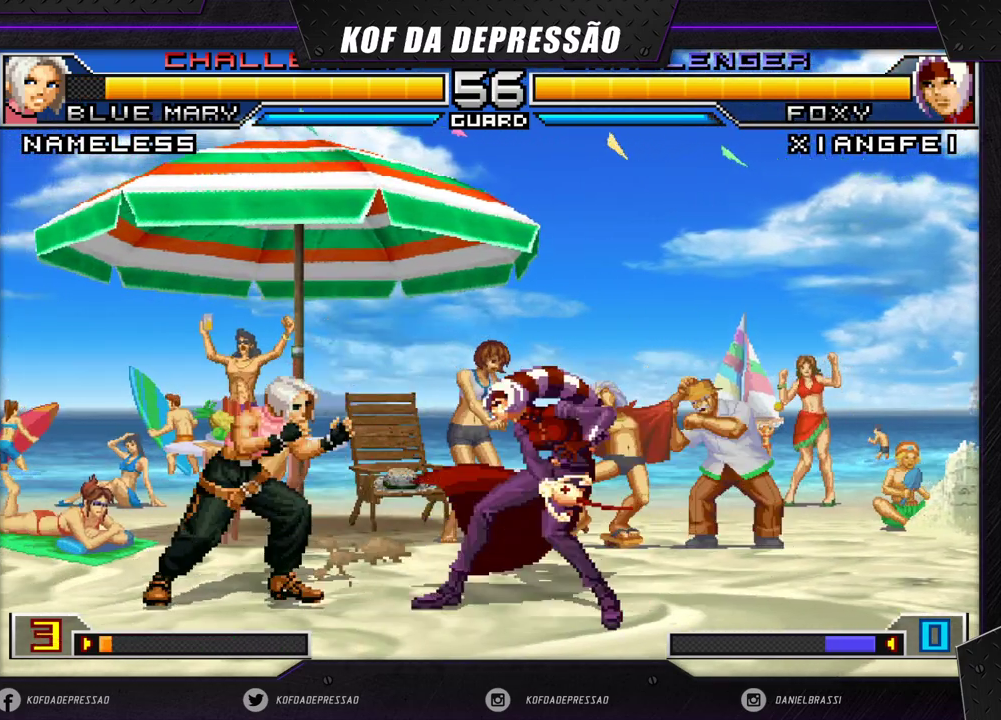
{"dt_ms": 500, "buttons": [], "left_stick": "center", "events": [[17, "left_stick", "center"], [50, "R1", "up"]]}
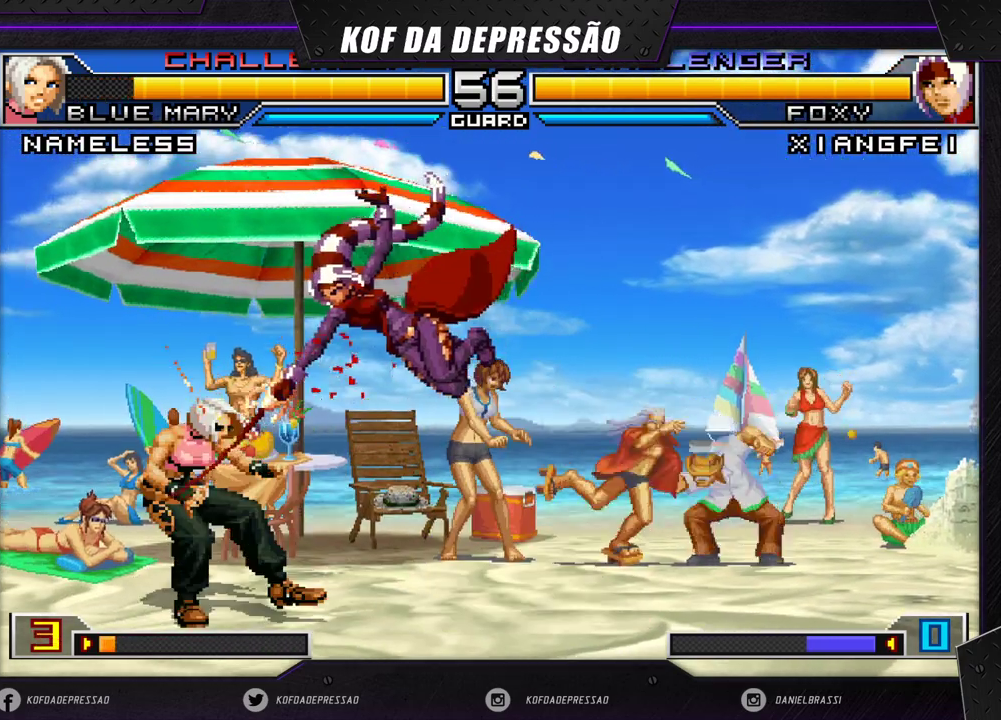
{"dt_ms": 500, "buttons": [], "left_stick": "down", "events": [[100, "left_stick", "down"]]}
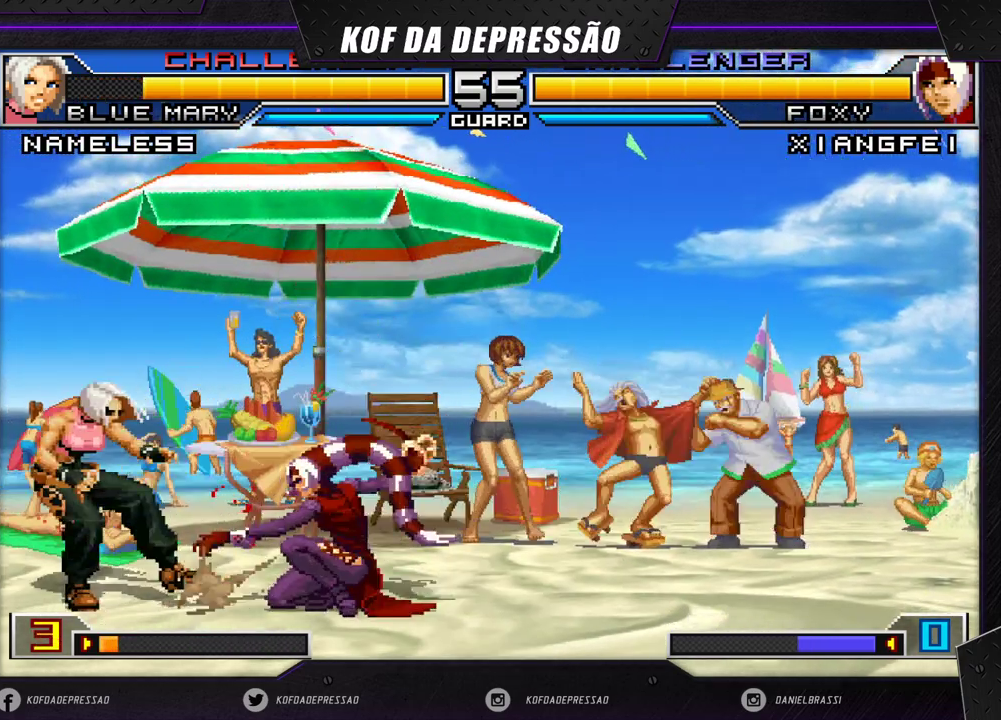
{"dt_ms": 500, "buttons": [], "left_stick": "center", "events": [[83, "left_stick", "left"], [217, "left_stick", "center"]]}
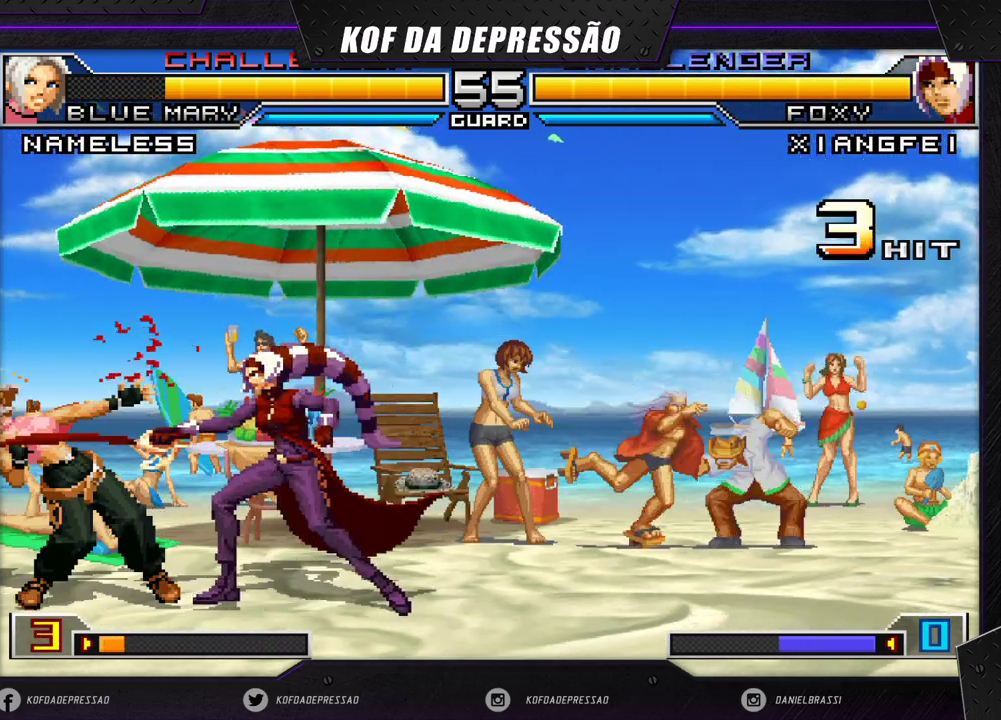
{"dt_ms": 500, "buttons": ["R1"], "left_stick": "right", "events": [[17, "left_stick", "down-left"], [150, "left_stick", "left"], [300, "left_stick", "down"], [400, "R1", "down"], [433, "left_stick", "right"]]}
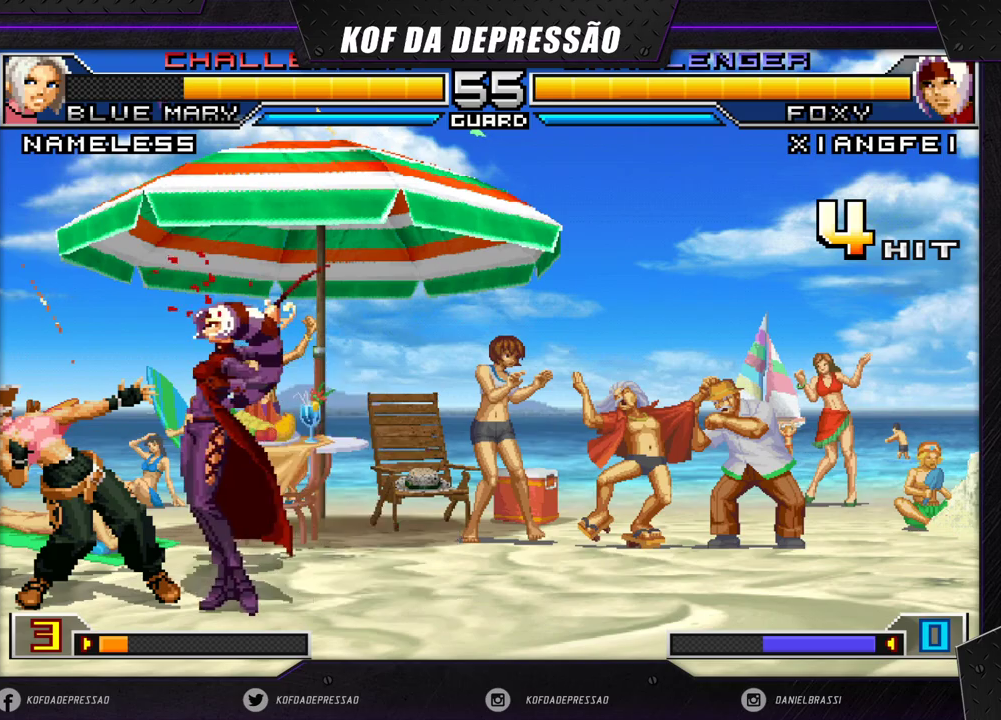
{"dt_ms": 500, "buttons": [], "left_stick": "left", "events": [[150, "R1", "up"], [233, "left_stick", "left"], [267, "R1", "down"], [317, "R1", "up"], [350, "R1", "down"], [400, "R1", "up"], [450, "R1", "down"], [500, "R1", "up"]]}
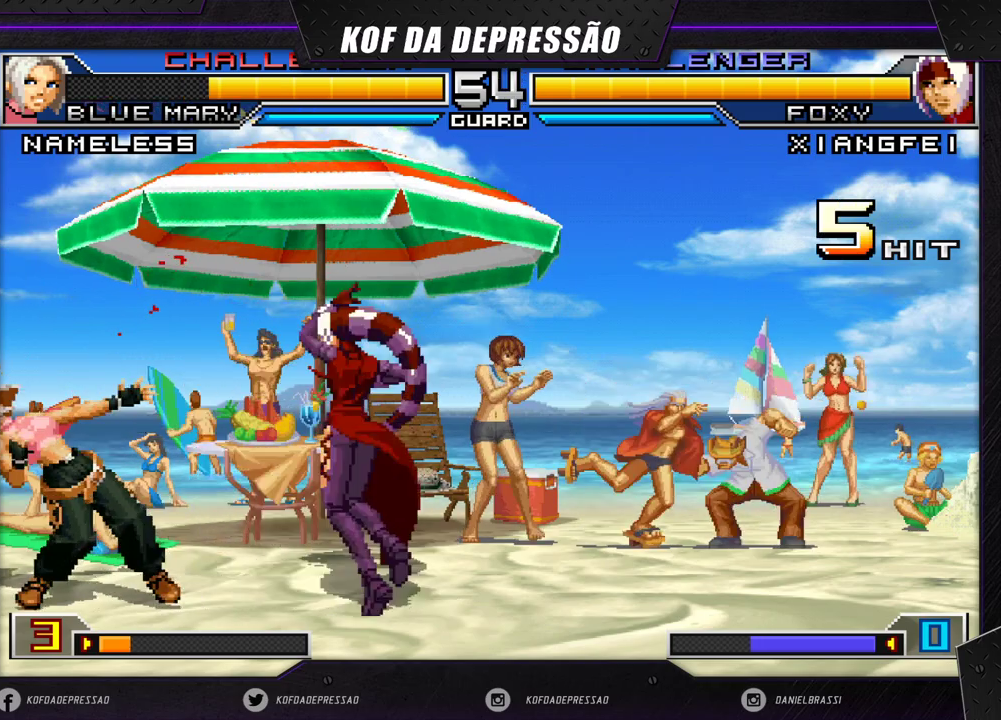
{"dt_ms": 500, "buttons": [], "left_stick": "center", "events": [[50, "R1", "down"], [133, "R1", "up"], [317, "left_stick", "center"]]}
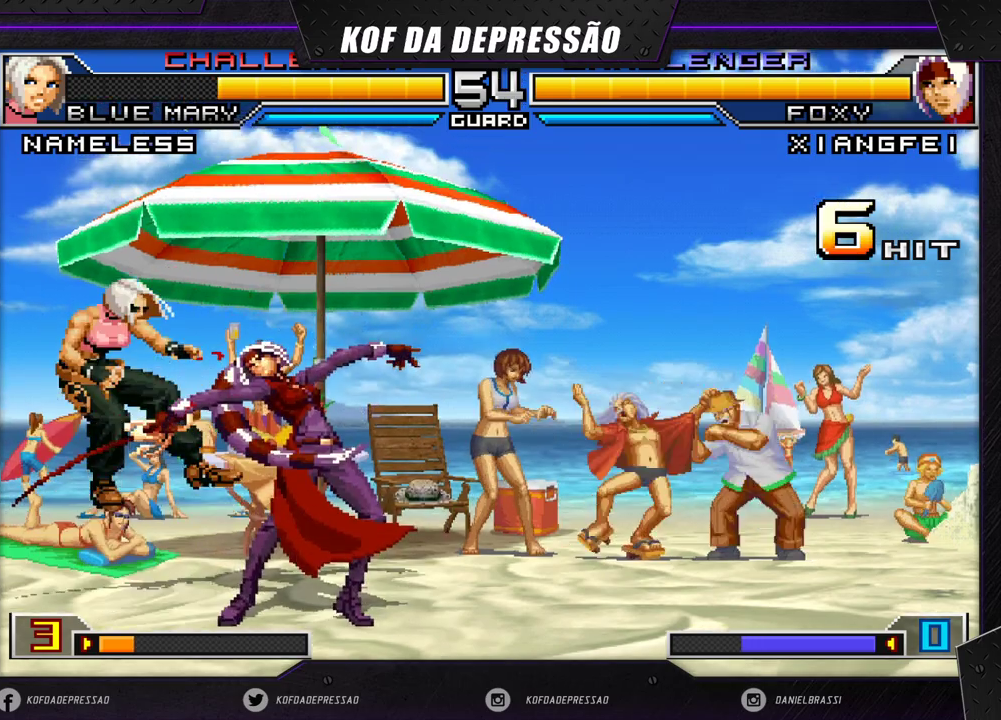
{"dt_ms": 500, "buttons": [], "left_stick": "center", "events": [[383, "left_stick", "left"], [483, "left_stick", "center"]]}
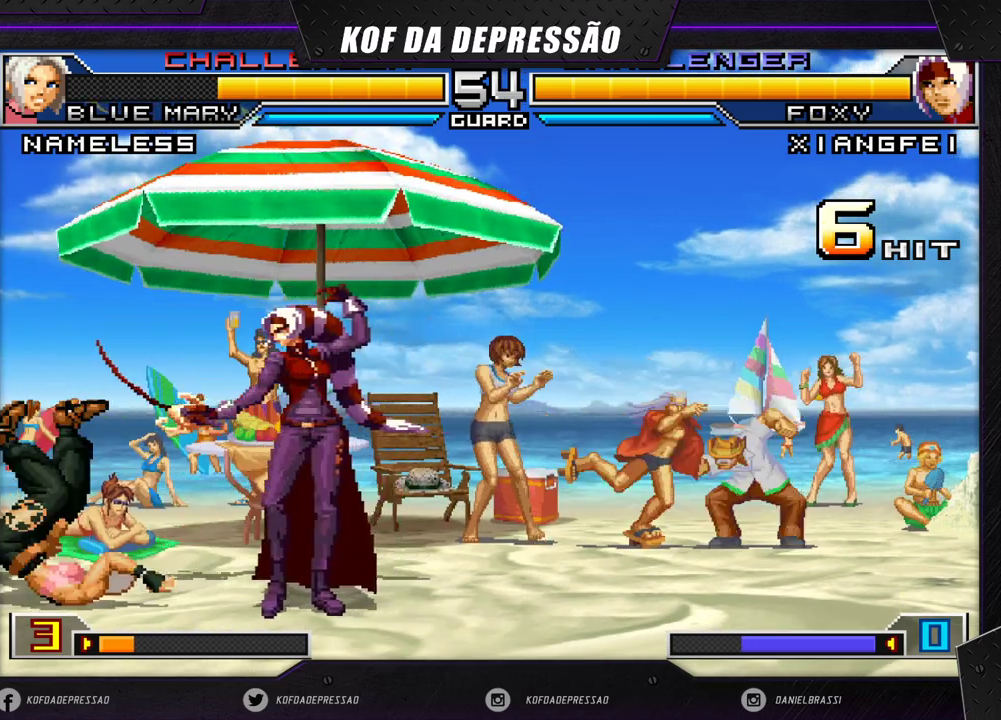
{"dt_ms": 500, "buttons": [], "left_stick": "center", "events": [[33, "left_stick", "right"], [150, "left_stick", "up-left"], [200, "R1", "down"], [217, "left_stick", "center"], [267, "R1", "up"]]}
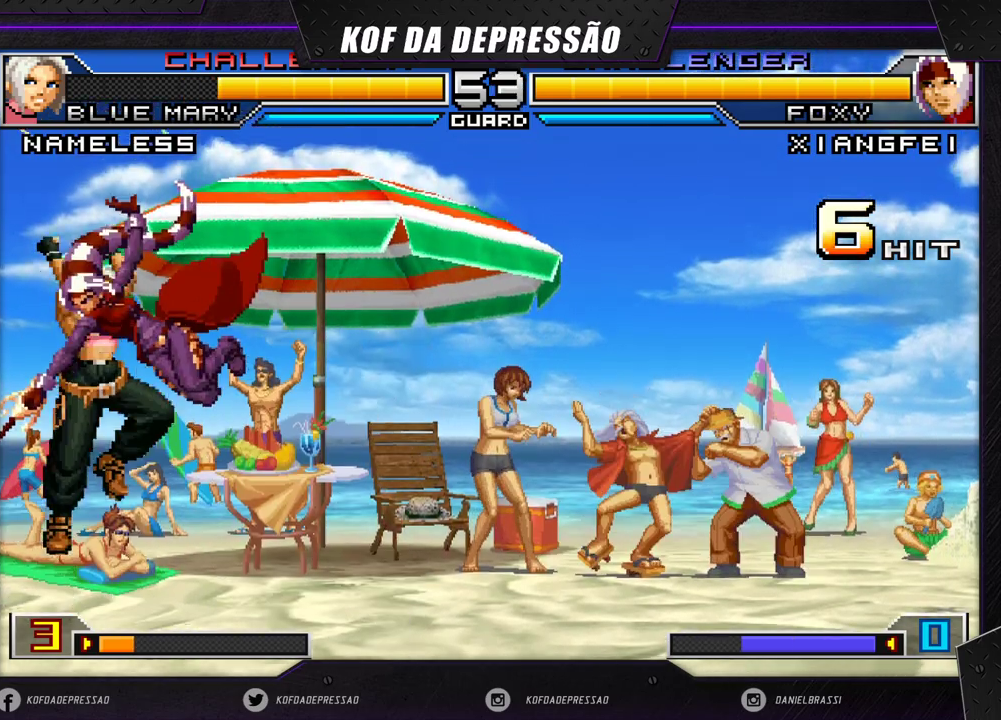
{"dt_ms": 500, "buttons": [], "left_stick": "right", "events": [[333, "left_stick", "right"]]}
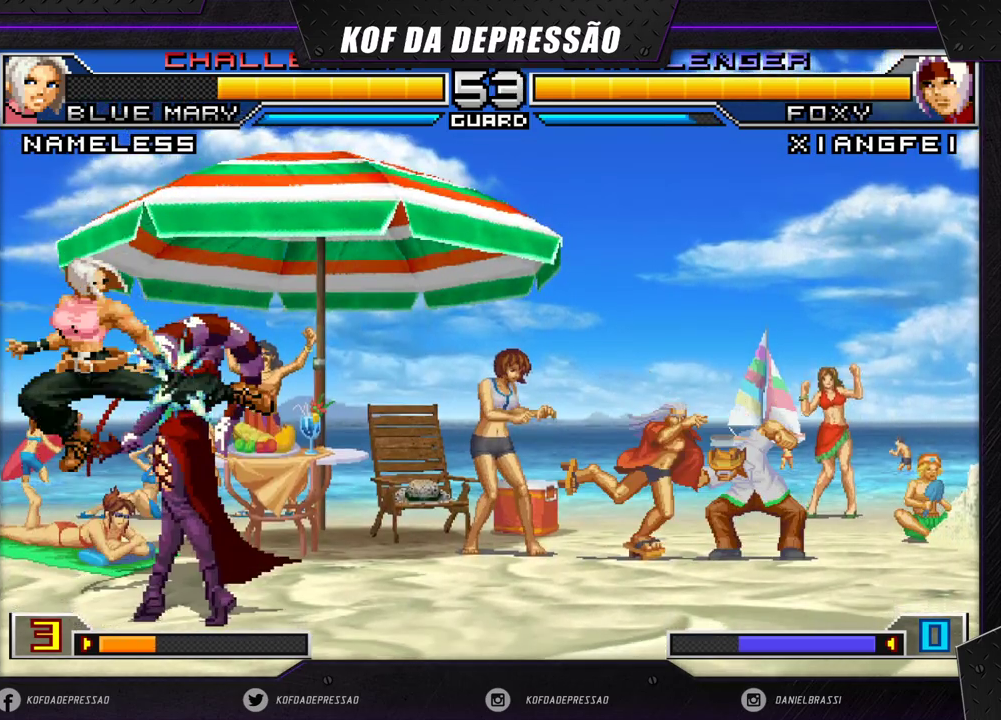
{"dt_ms": 500, "buttons": [], "left_stick": "down-right", "events": [[200, "left_stick", "down-right"]]}
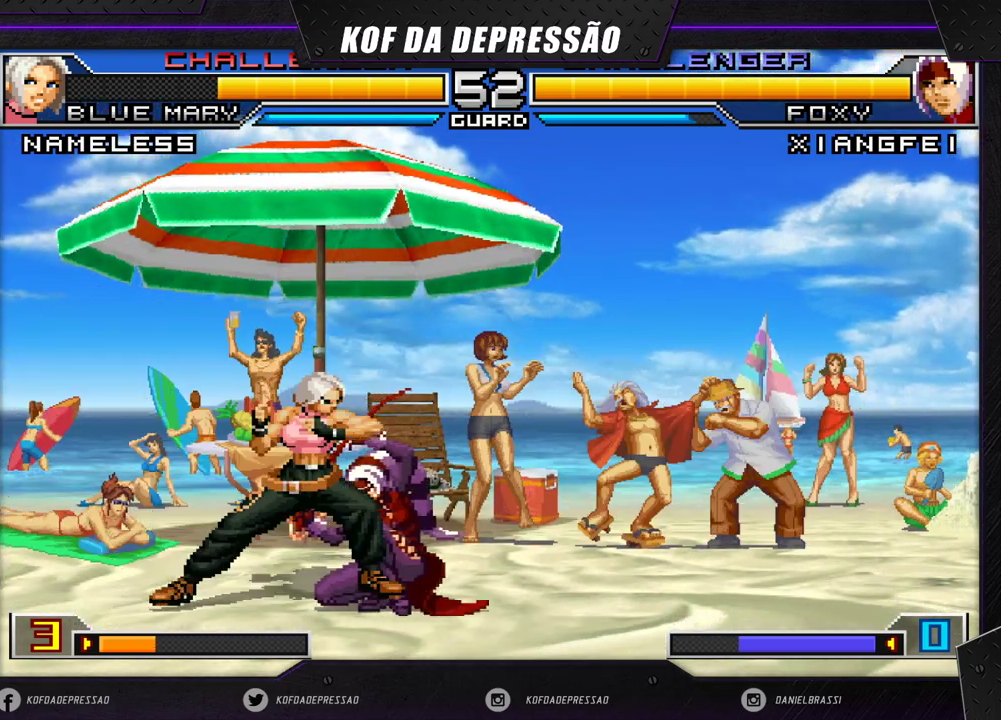
{"dt_ms": 1000, "buttons": [], "left_stick": "center"}
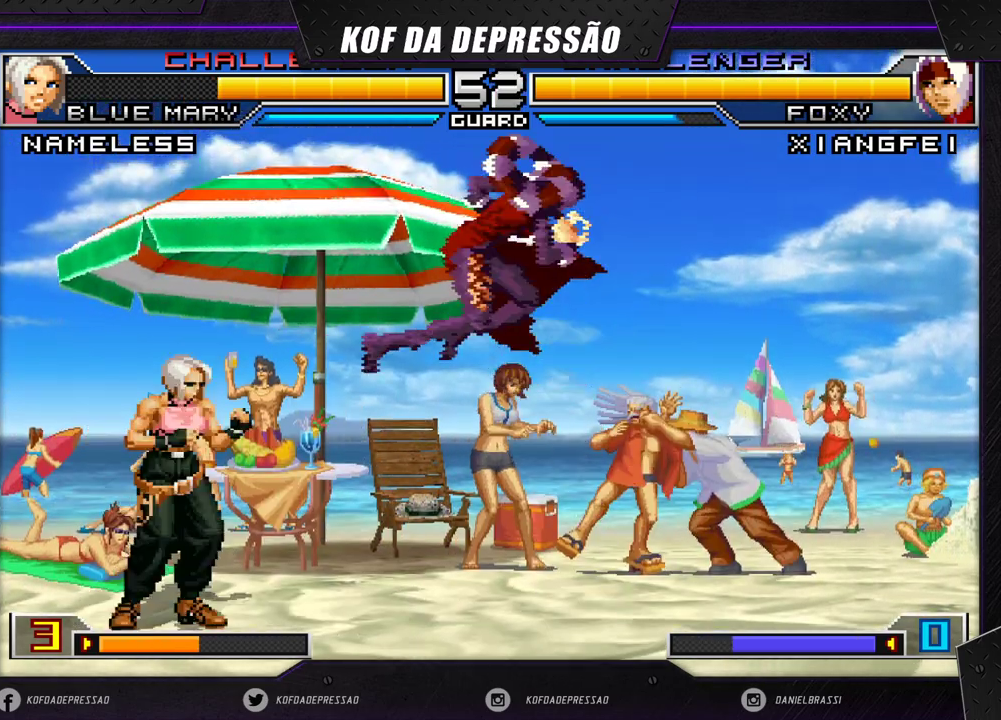
{"dt_ms": 500, "buttons": [], "left_stick": "down-right", "events": [[117, "left_stick", "down-right"], [400, "R1", "down"], [483, "R1", "up"]]}
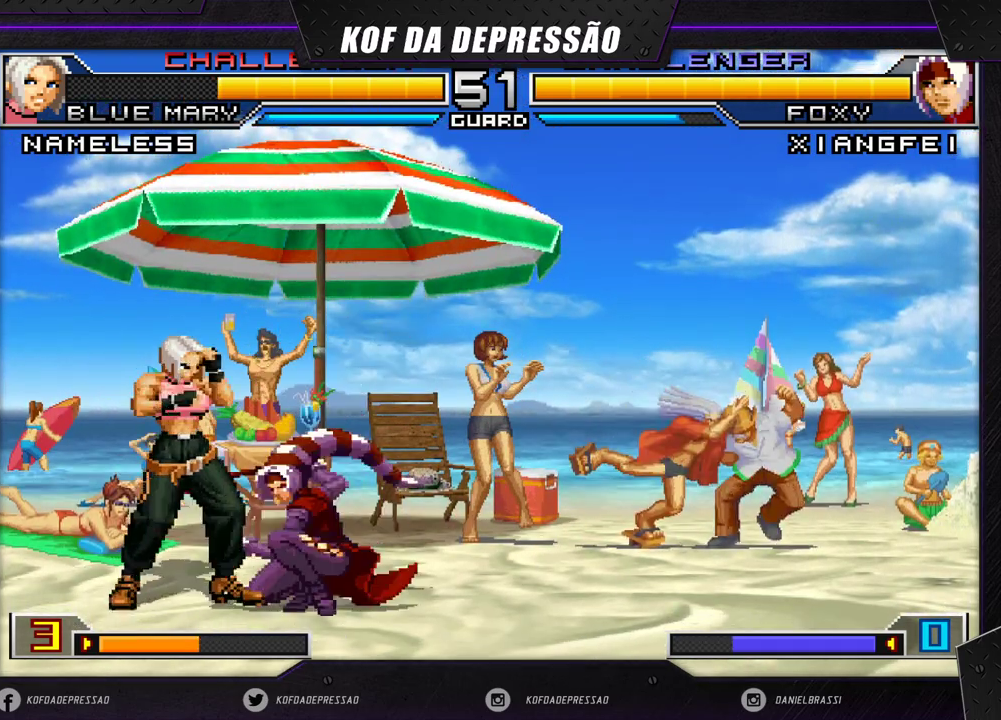
{"dt_ms": 500, "buttons": [], "left_stick": "left", "events": [[283, "left_stick", "down-left"], [400, "left_stick", "left"]]}
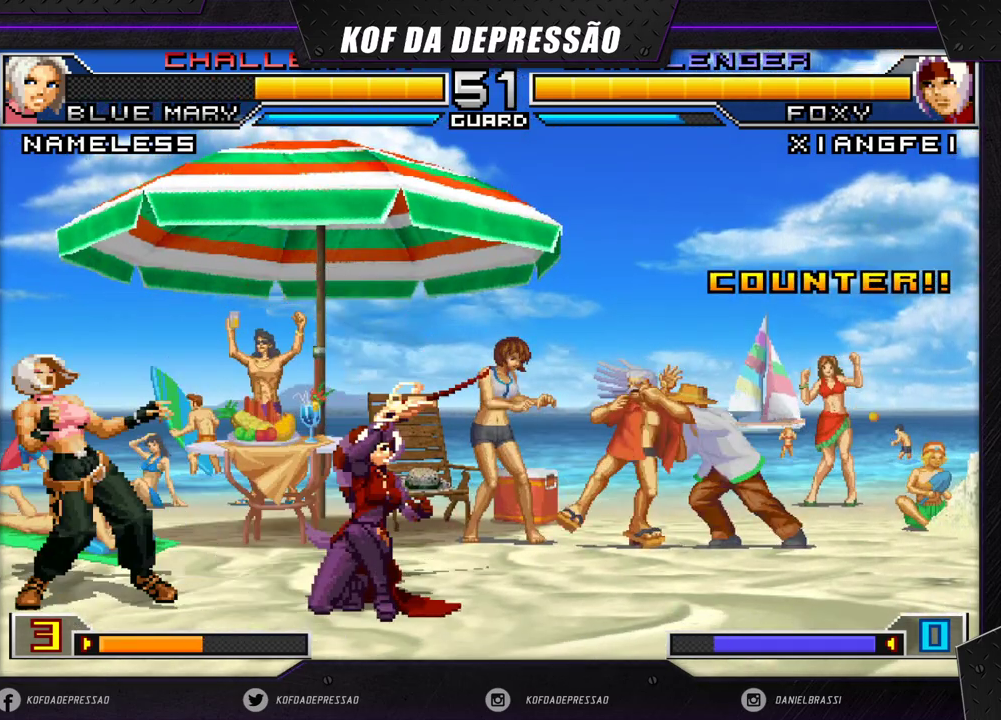
{"dt_ms": 500, "buttons": [], "left_stick": "center", "events": [[183, "left_stick", "center"], [250, "left_stick", "up"], [333, "left_stick", "center"], [350, "R1", "down"], [450, "R1", "up"]]}
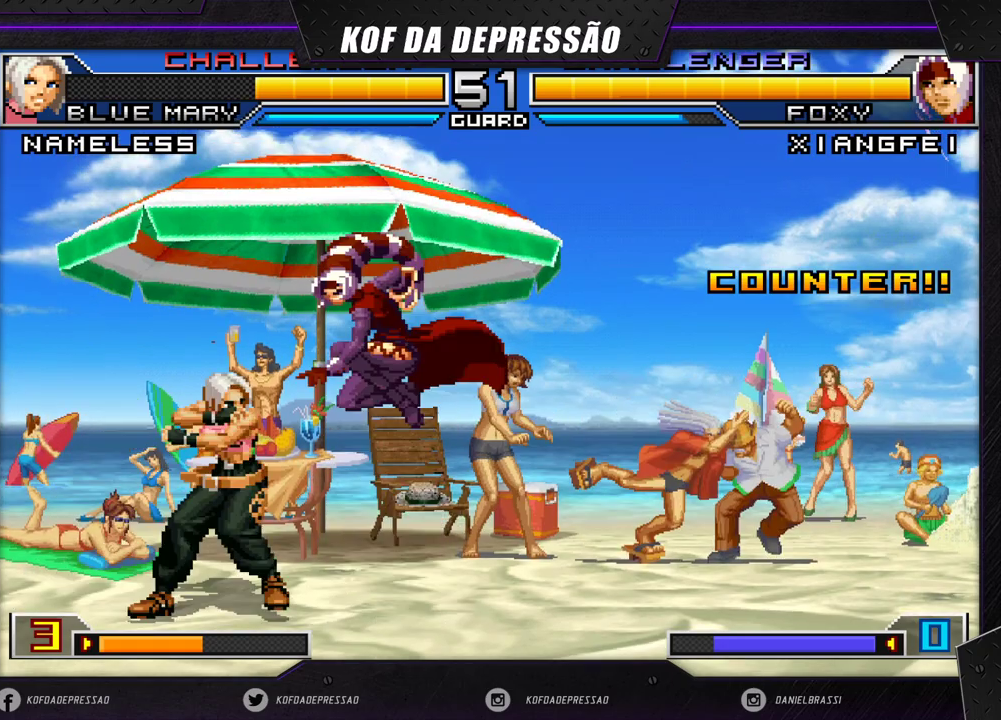
{"dt_ms": 500, "buttons": [], "left_stick": "center", "events": []}
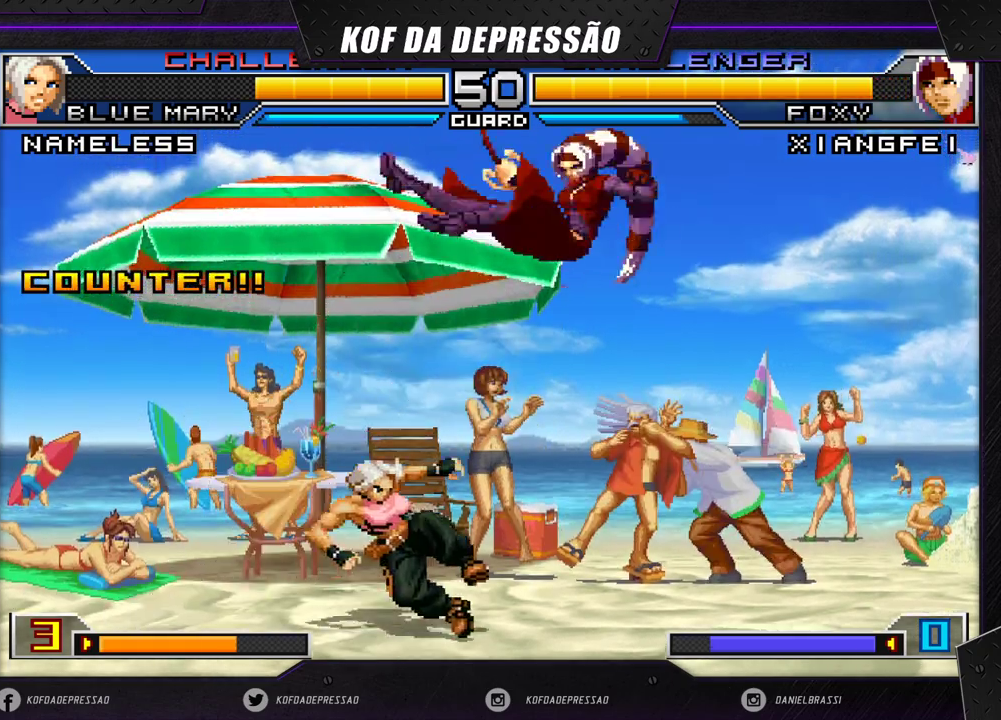
{"dt_ms": 500, "buttons": [], "left_stick": "up-left", "events": [[183, "left_stick", "left"], [250, "left_stick", "center"], [317, "left_stick", "left"], [367, "left_stick", "up-left"]]}
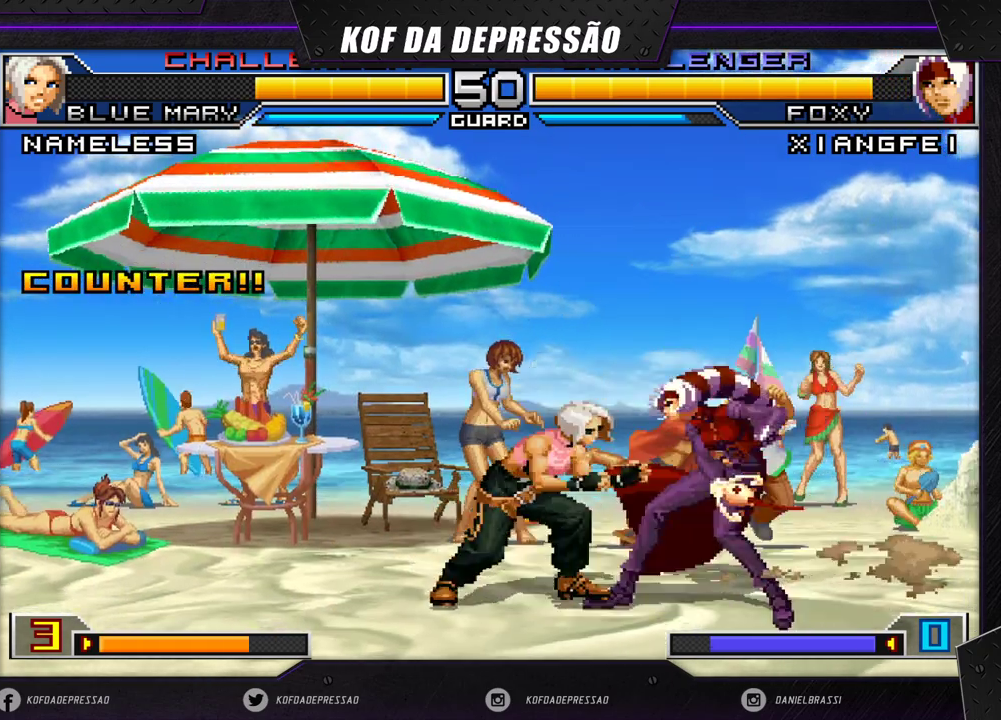
{"dt_ms": 500, "buttons": [], "left_stick": "center", "events": [[217, "left_stick", "center"]]}